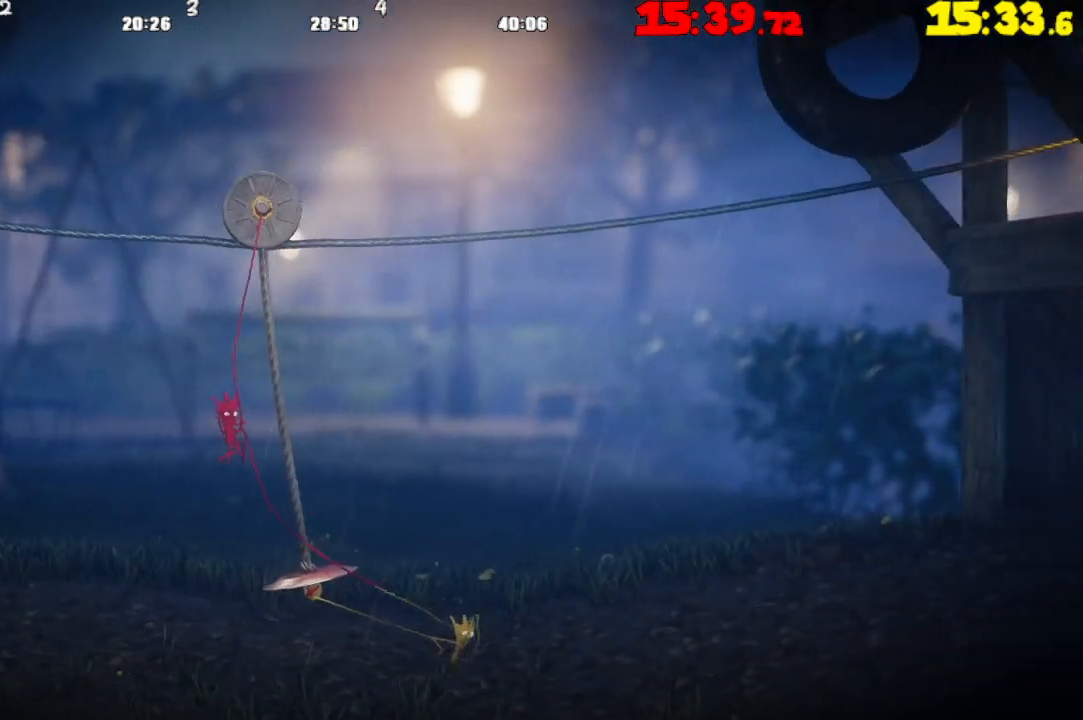
Gameplay with a controller (PlayStation layout); each line is a JSON object with the inputs held at the frame after it. "events" lists button and stick changes between this image and that frame as [ms after this image, input, new state], when the widget could be followed in between.
{"buttons": ["L2", "R2"], "left_stick": "right", "right_stick": "center", "events": [[67, "L2", "up"], [383, "L2", "down"]]}
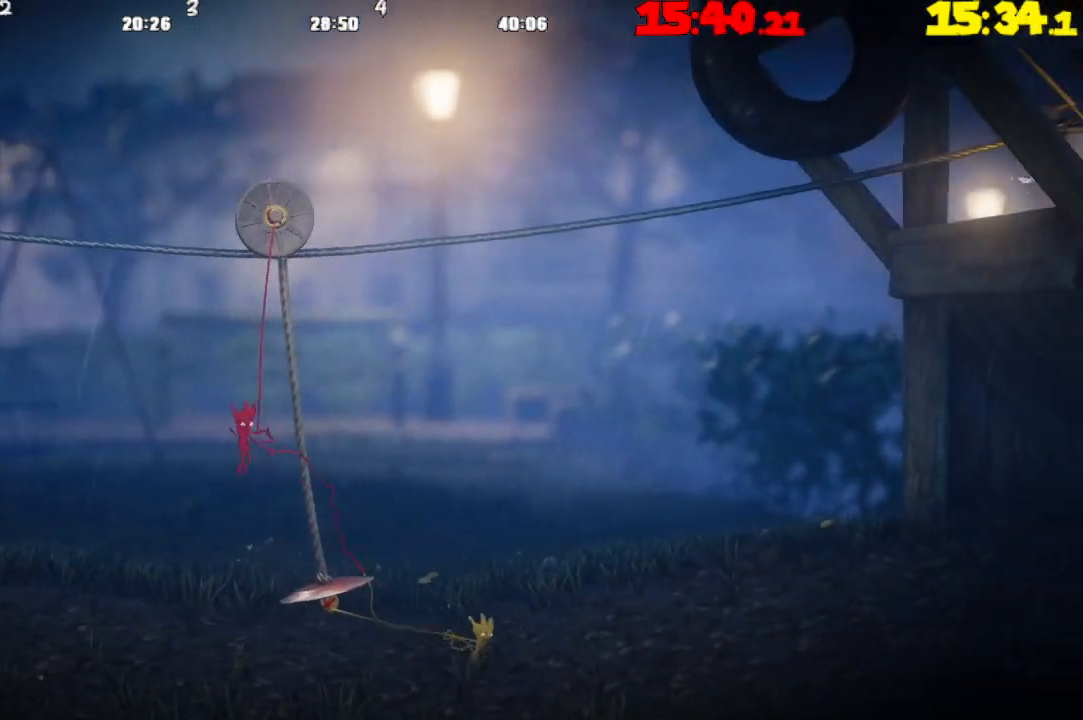
{"buttons": ["R2"], "left_stick": "right", "right_stick": "center", "events": [[417, "L2", "up"]]}
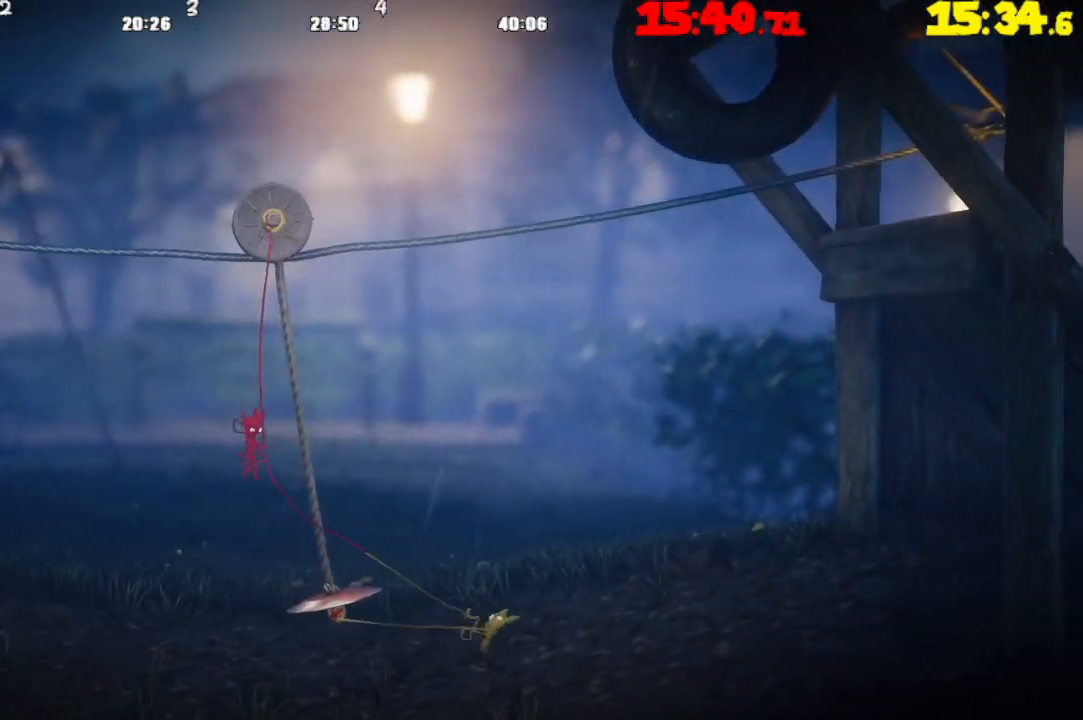
{"buttons": ["L2", "R2"], "left_stick": "right", "right_stick": "center", "events": [[67, "L2", "down"]]}
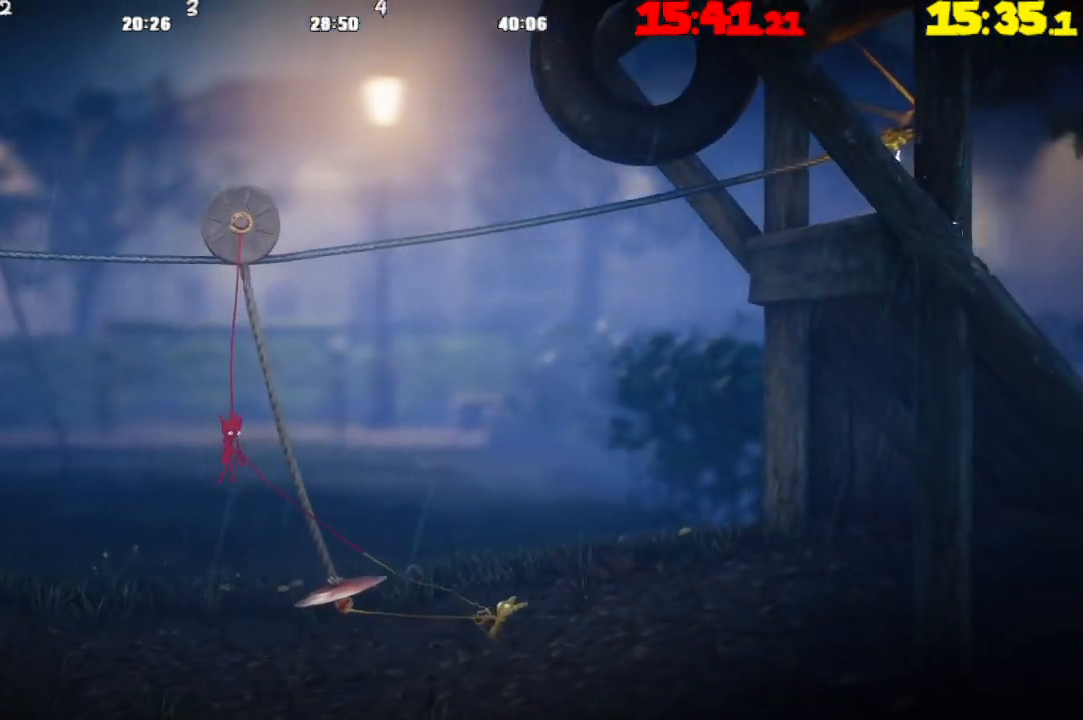
{"buttons": ["R2"], "left_stick": "right", "right_stick": "center", "events": [[167, "L2", "up"]]}
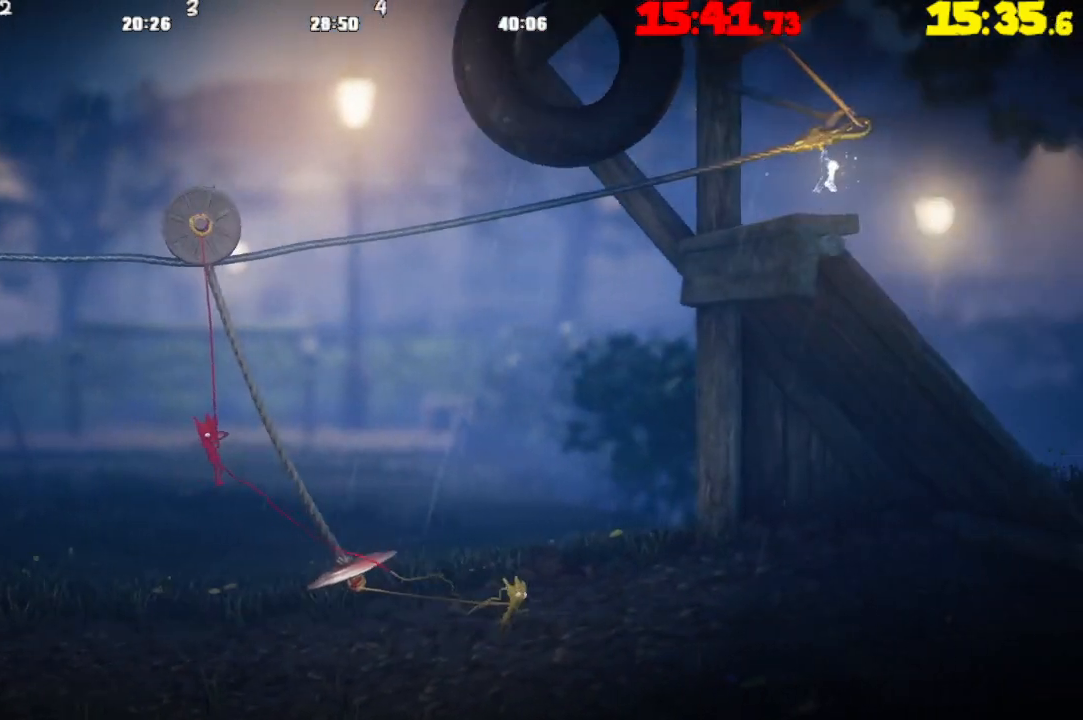
{"buttons": ["R2"], "left_stick": "right", "right_stick": "center", "events": []}
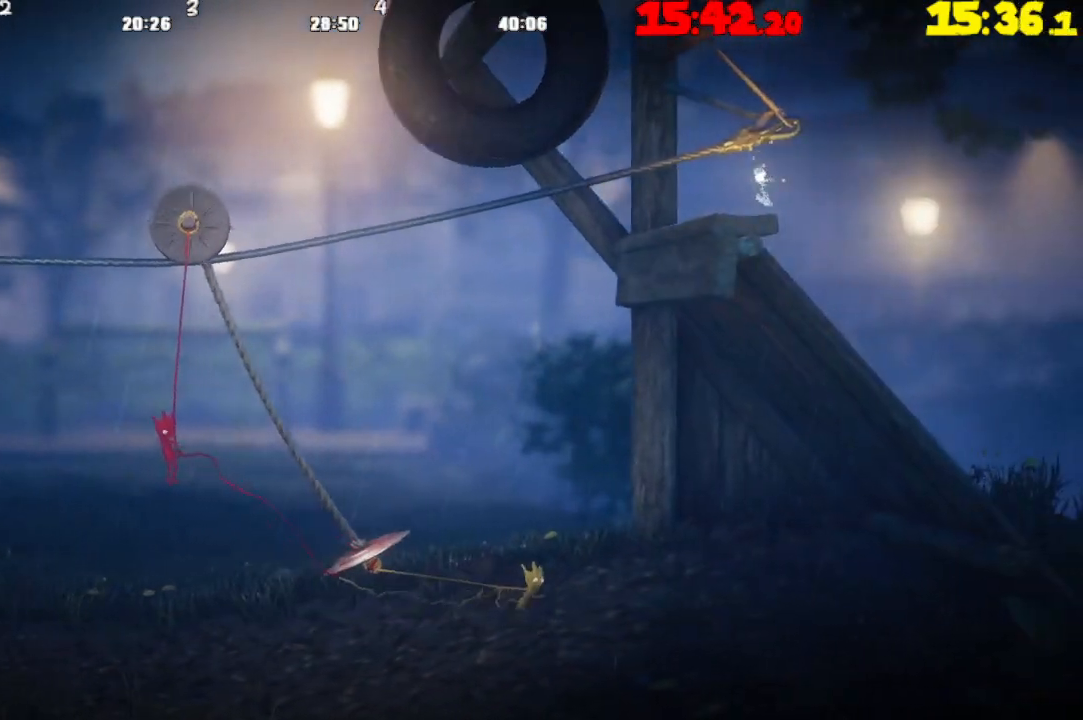
{"buttons": ["R2"], "left_stick": "right", "right_stick": "center", "events": []}
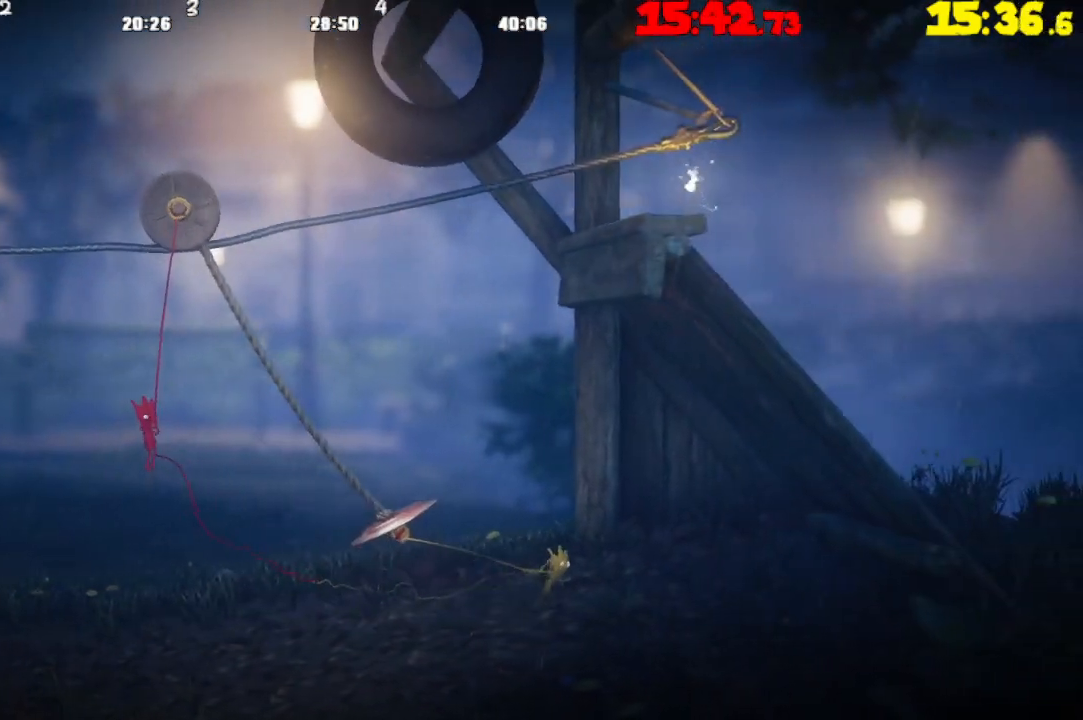
{"buttons": ["R2"], "left_stick": "up-left", "right_stick": "center", "events": [[233, "TRIANGLE", "down"], [283, "left_stick", "up-left"], [350, "TRIANGLE", "up"]]}
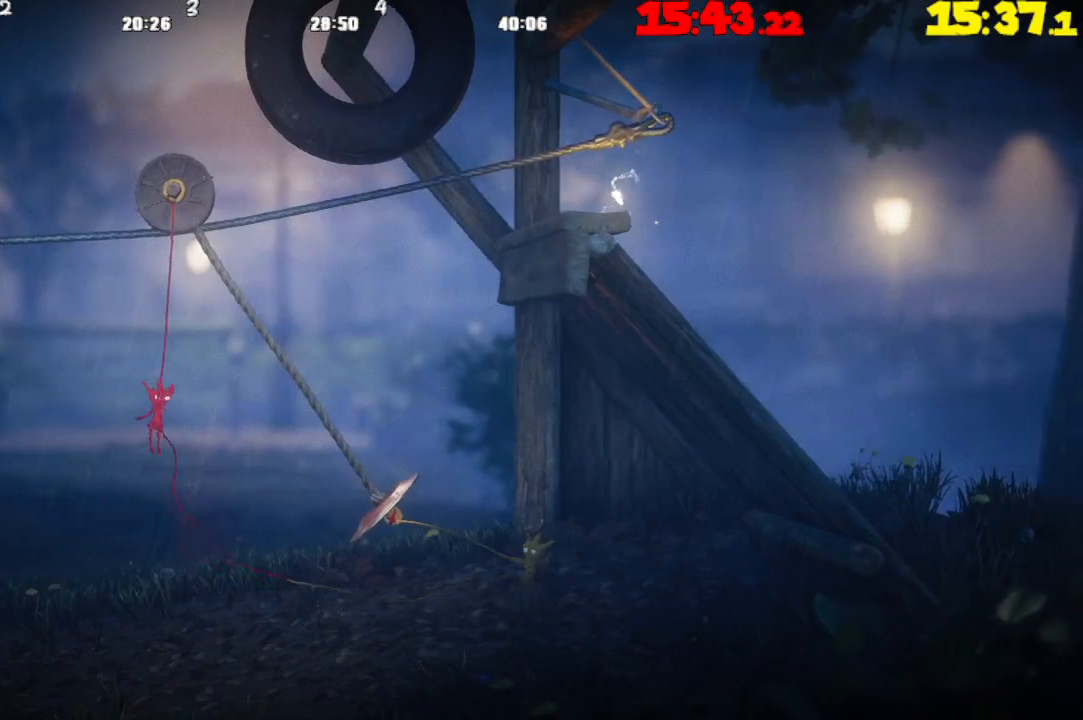
{"buttons": ["R2"], "left_stick": "right", "right_stick": "center", "events": [[333, "left_stick", "right"]]}
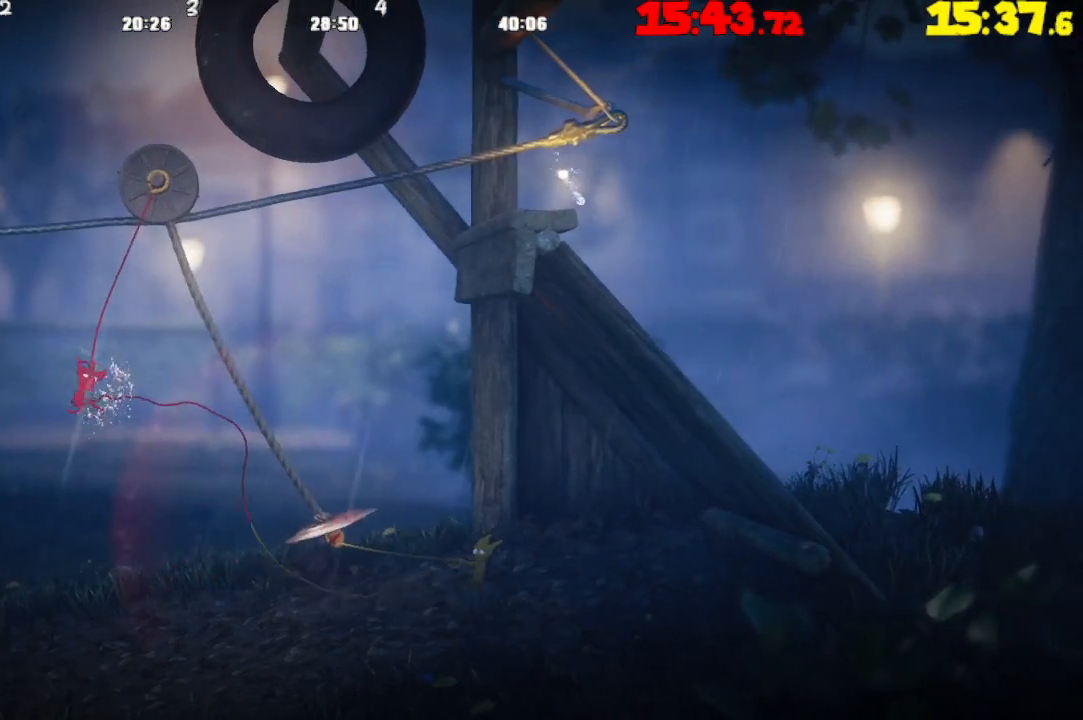
{"buttons": ["R2"], "left_stick": "up-right", "right_stick": "center", "events": [[500, "left_stick", "up-right"]]}
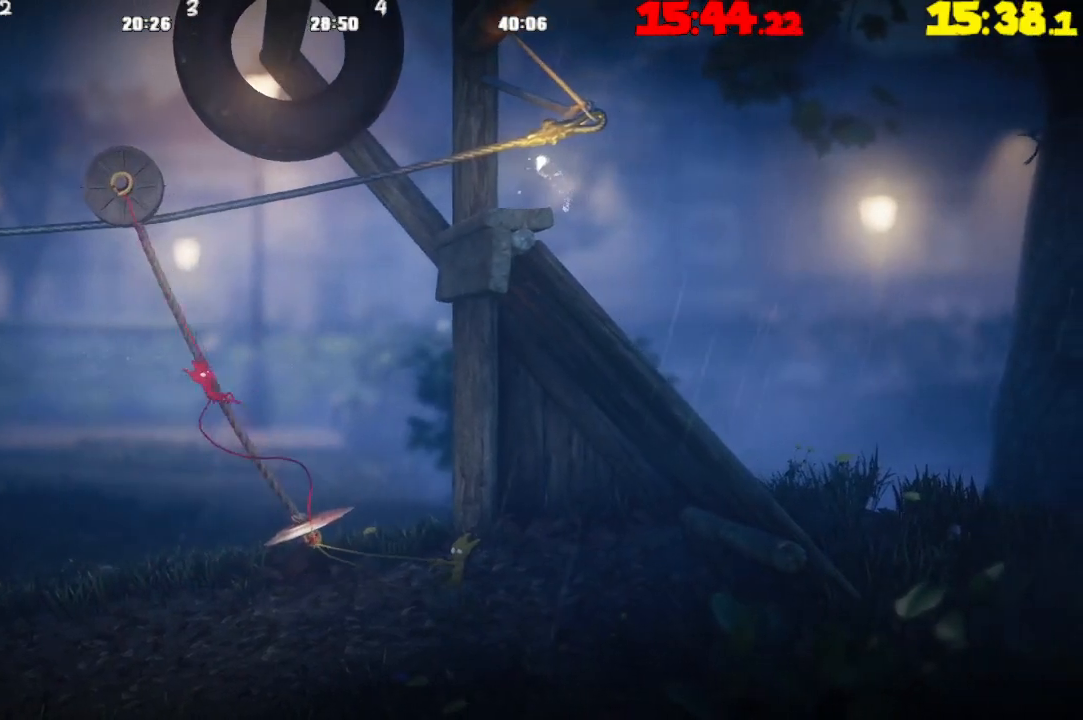
{"buttons": [], "left_stick": "right", "right_stick": "center", "events": [[267, "R2", "up"], [350, "left_stick", "right"]]}
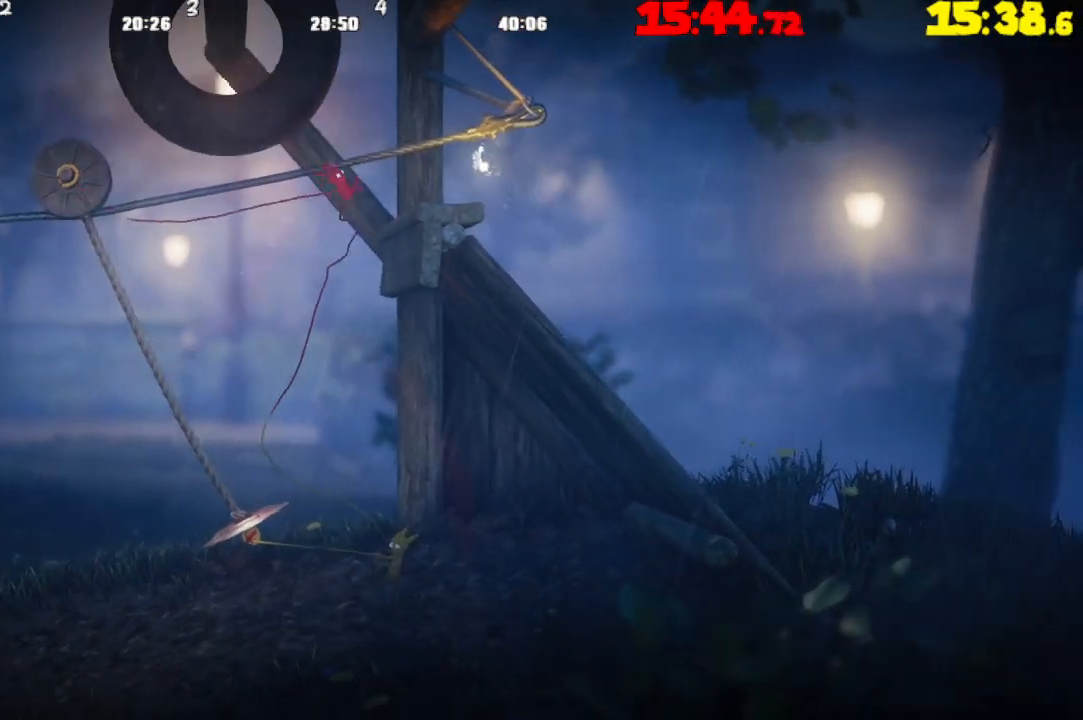
{"buttons": ["L2"], "left_stick": "up-right", "right_stick": "center", "events": [[333, "TRIANGLE", "down"], [333, "left_stick", "up-right"], [433, "TRIANGLE", "up"], [467, "L2", "down"]]}
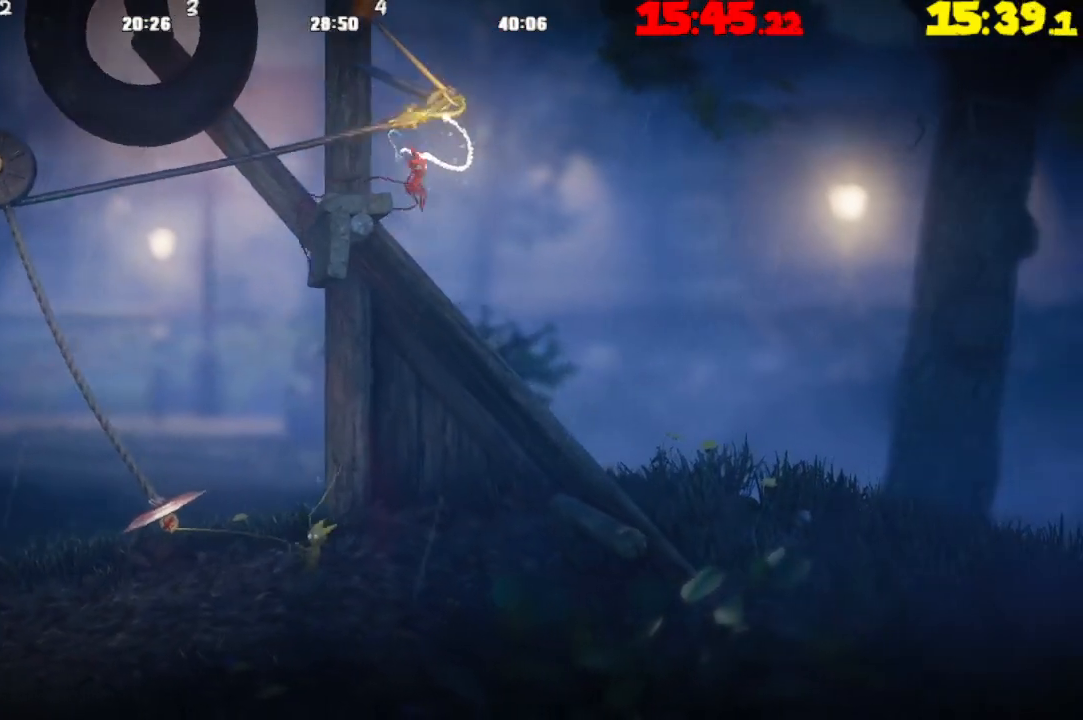
{"buttons": ["L2"], "left_stick": "up-right", "right_stick": "center", "events": []}
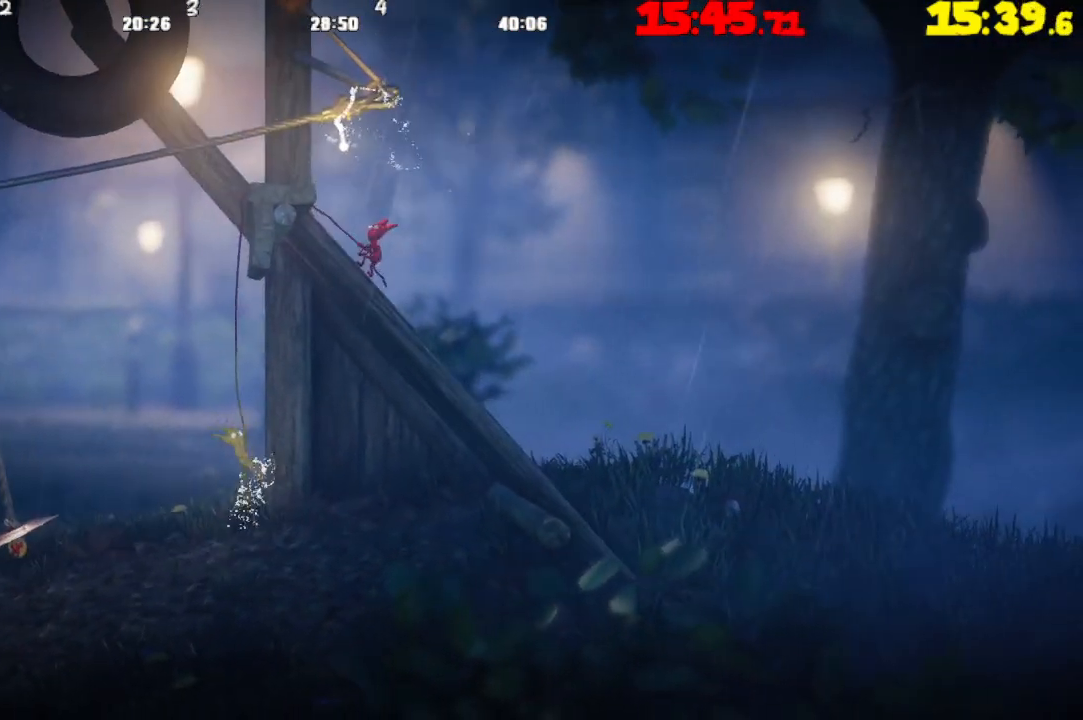
{"buttons": ["L2"], "left_stick": "up-right", "right_stick": "center", "events": []}
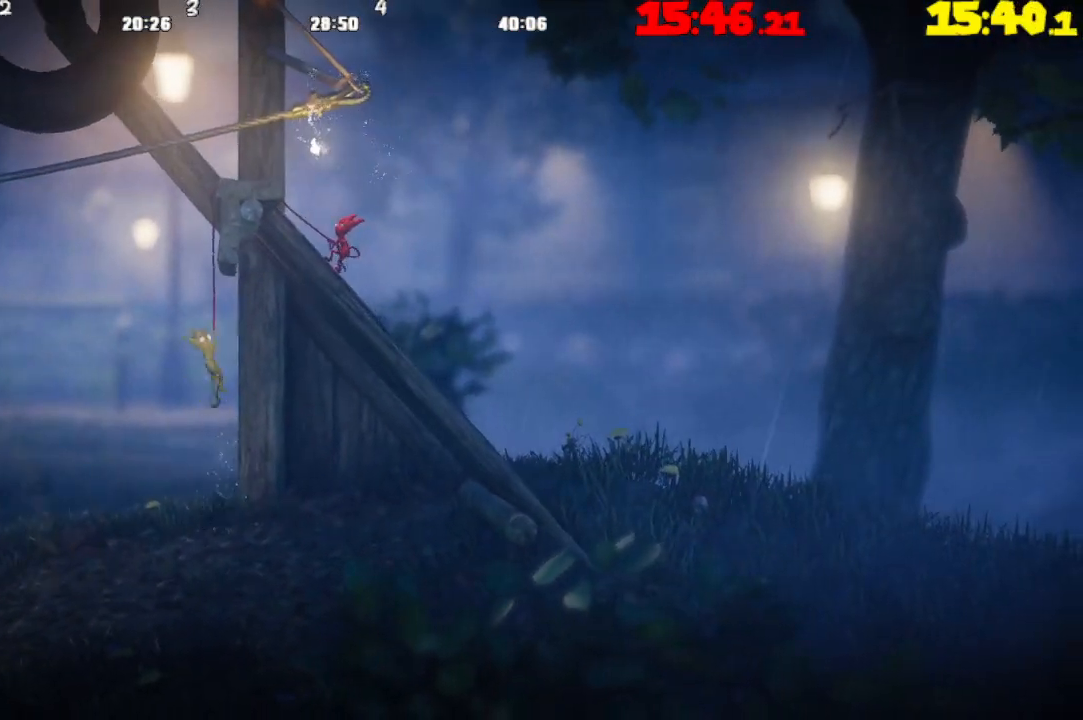
{"buttons": ["L2"], "left_stick": "up", "right_stick": "center", "events": [[250, "left_stick", "up"]]}
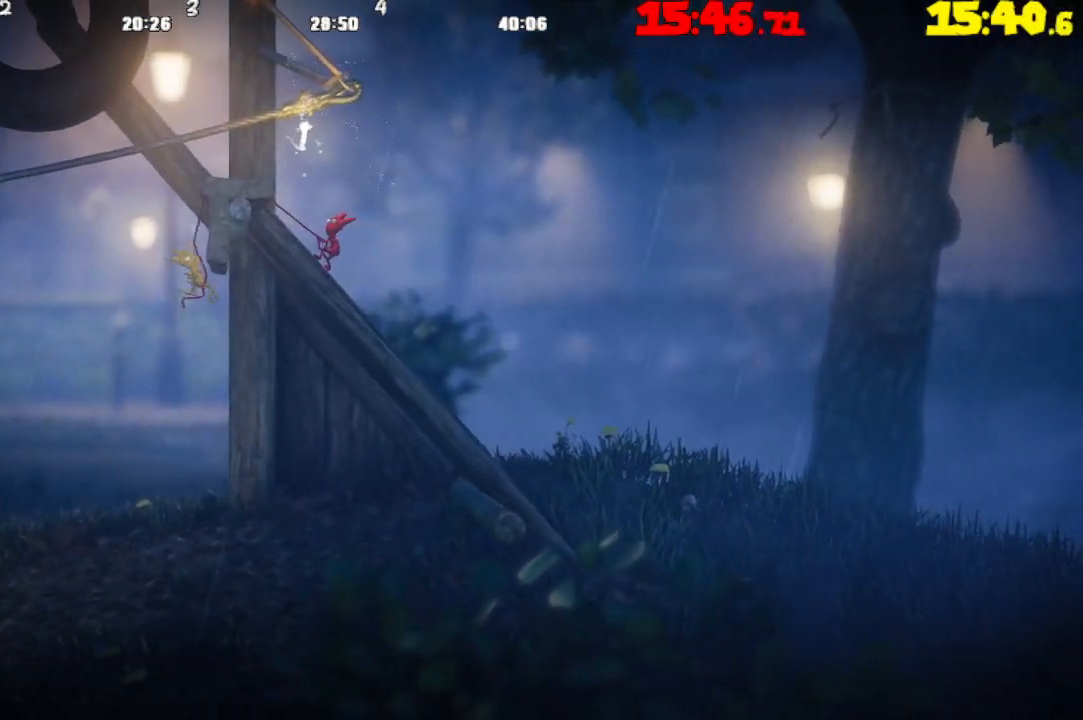
{"buttons": ["CROSS", "L2"], "left_stick": "up-right", "right_stick": "center", "events": [[67, "CROSS", "down"], [183, "left_stick", "up-right"]]}
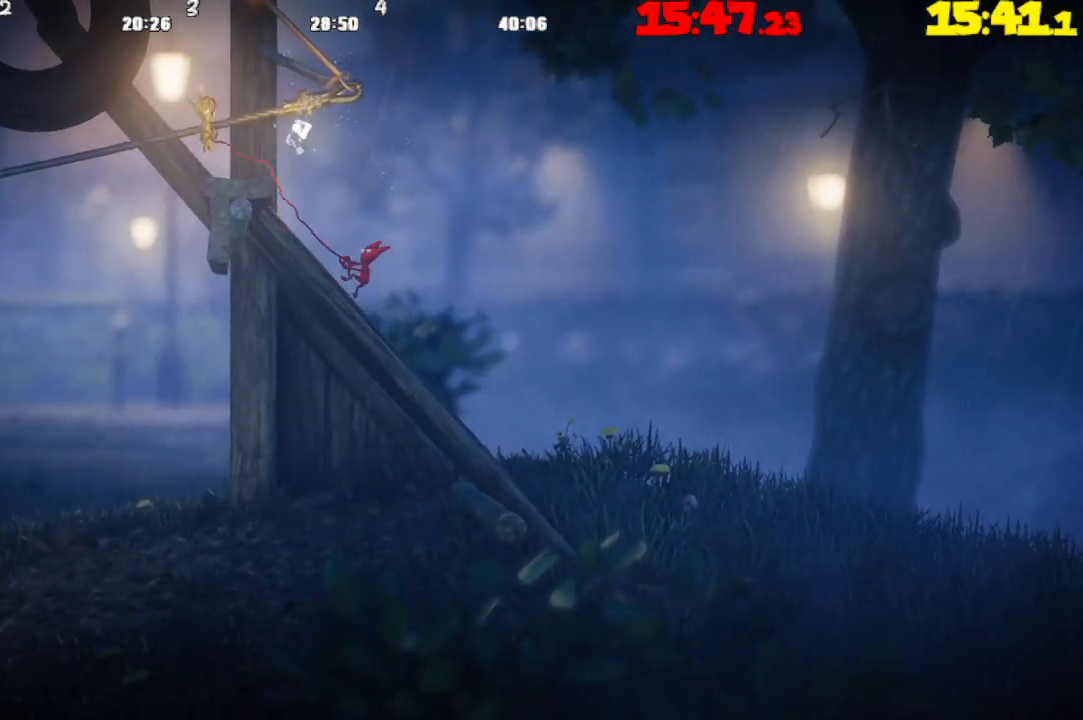
{"buttons": ["TRIANGLE"], "left_stick": "right", "right_stick": "center", "events": [[50, "CROSS", "up"], [67, "left_stick", "right"], [133, "L2", "up"], [217, "TRIANGLE", "down"]]}
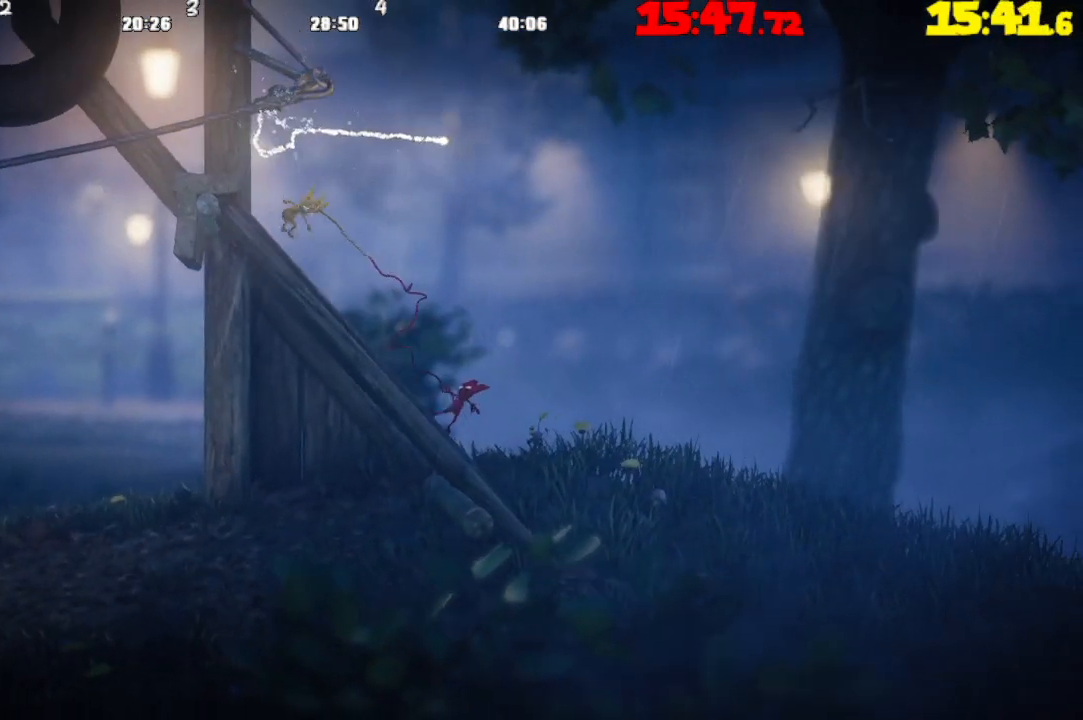
{"buttons": ["TRIANGLE"], "left_stick": "right", "right_stick": "center", "events": []}
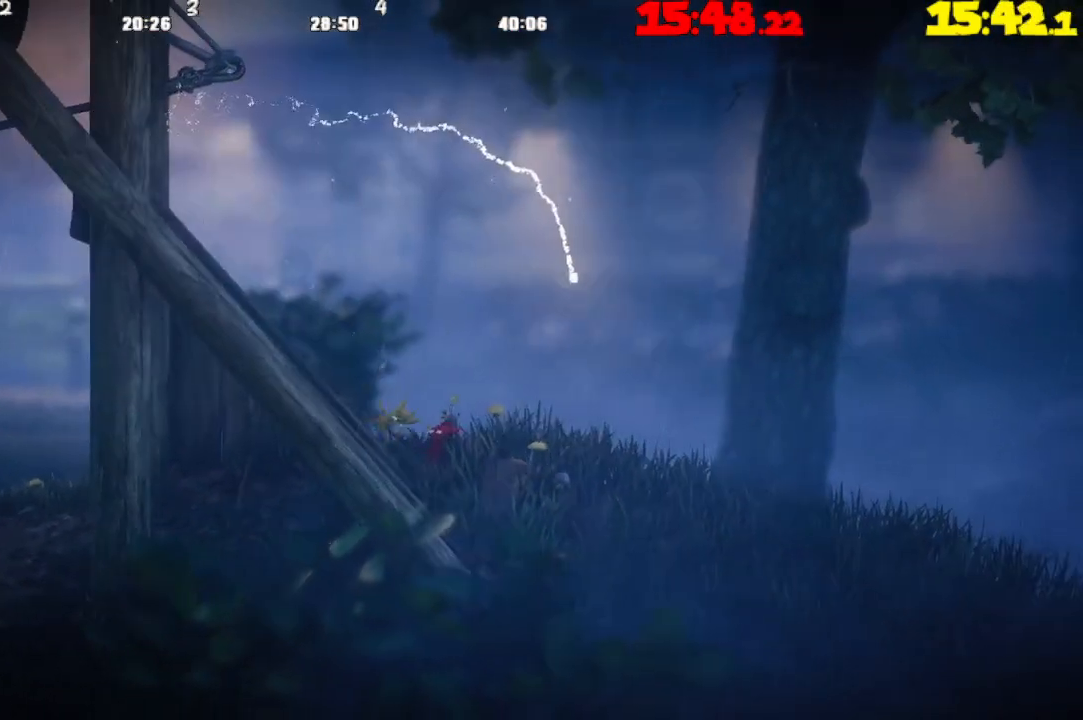
{"buttons": ["CROSS"], "left_stick": "right", "right_stick": "center", "events": [[33, "CROSS", "down"], [33, "SQUARE", "down"], [67, "SQUARE", "up"], [67, "TRIANGLE", "up"]]}
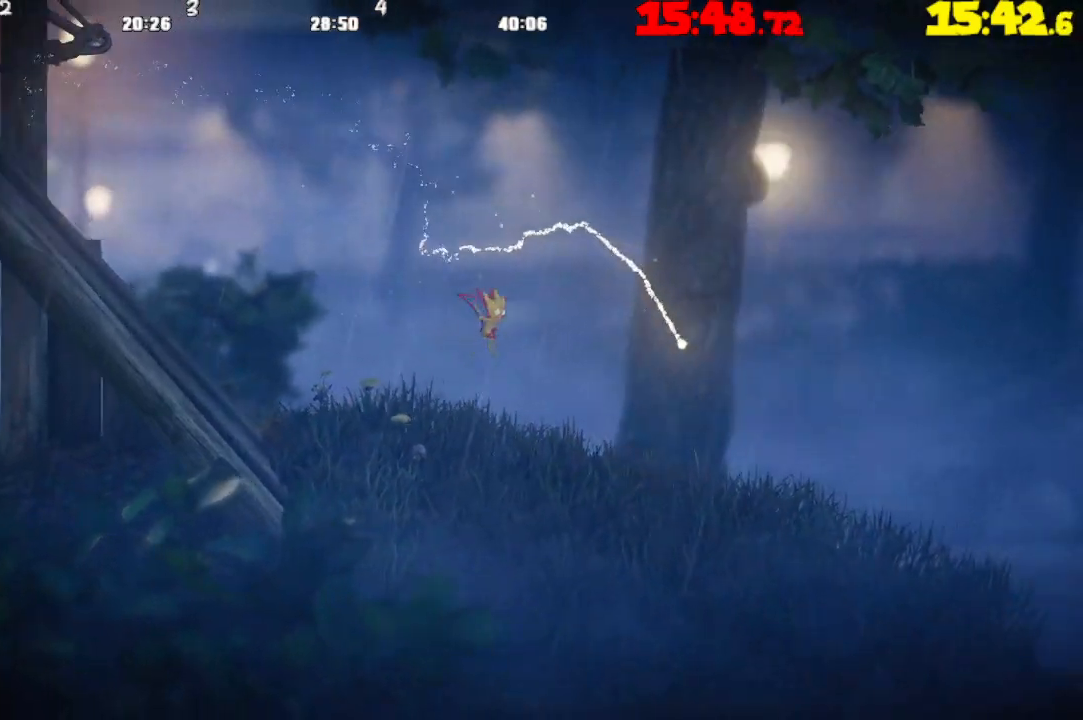
{"buttons": ["CROSS"], "left_stick": "right", "right_stick": "center", "events": [[183, "CROSS", "up"], [417, "CROSS", "down"]]}
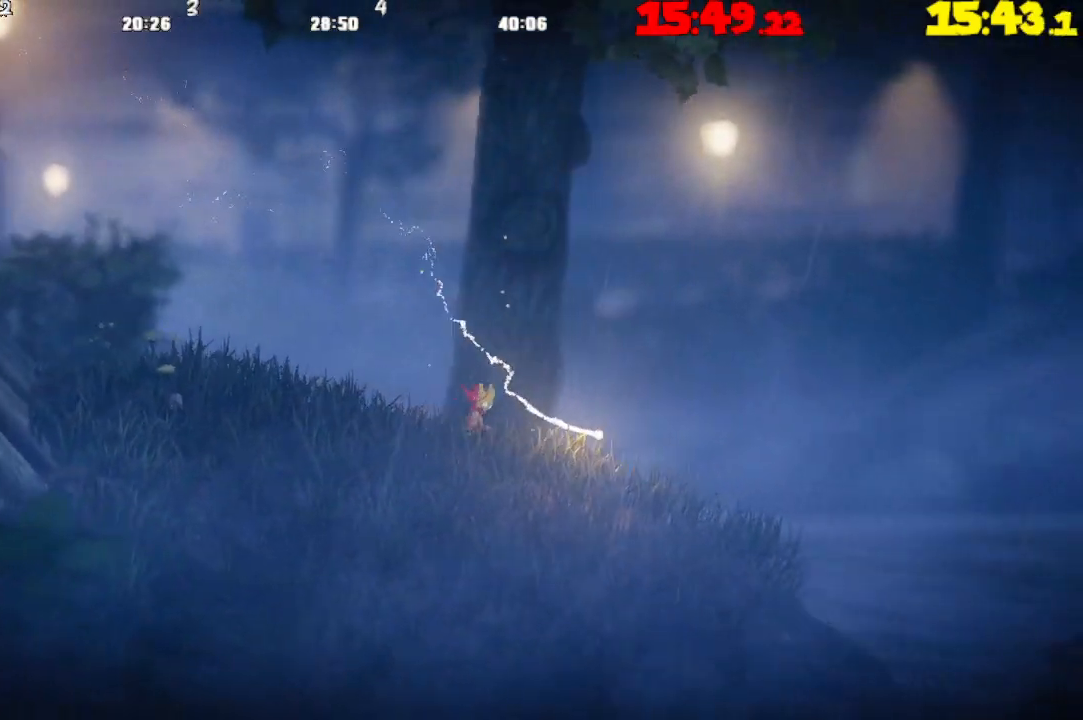
{"buttons": ["CROSS", "R2"], "left_stick": "right", "right_stick": "center", "events": [[133, "R2", "down"]]}
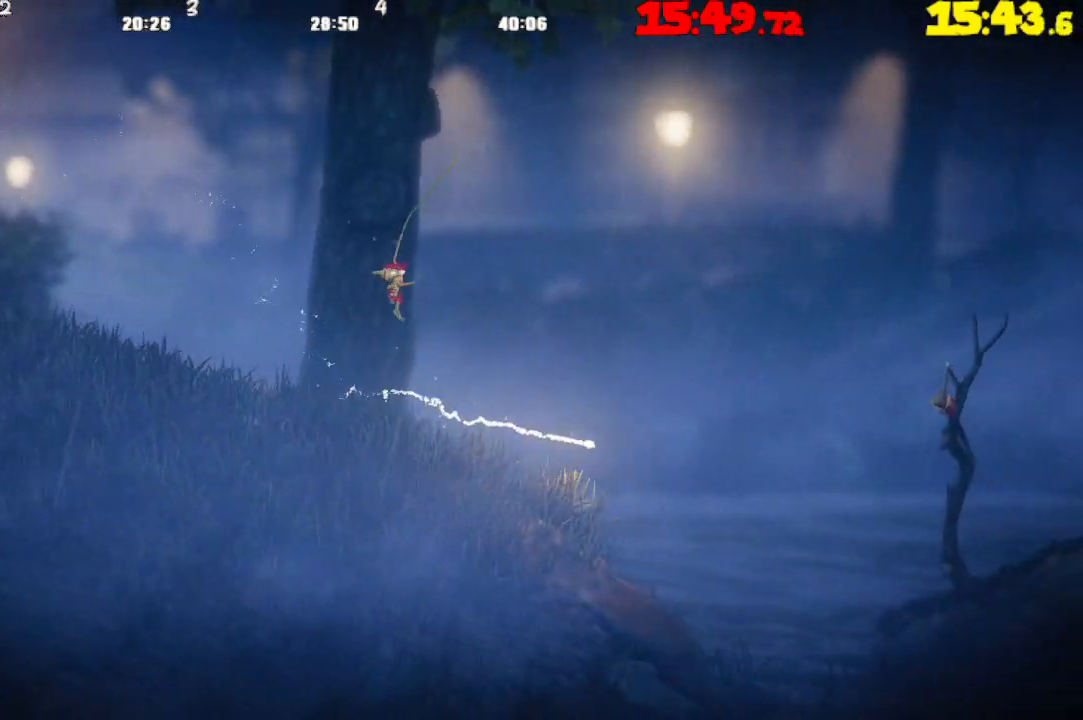
{"buttons": [], "left_stick": "right", "right_stick": "center", "events": [[133, "CROSS", "up"], [133, "R2", "up"], [433, "CROSS", "down"], [500, "CROSS", "up"]]}
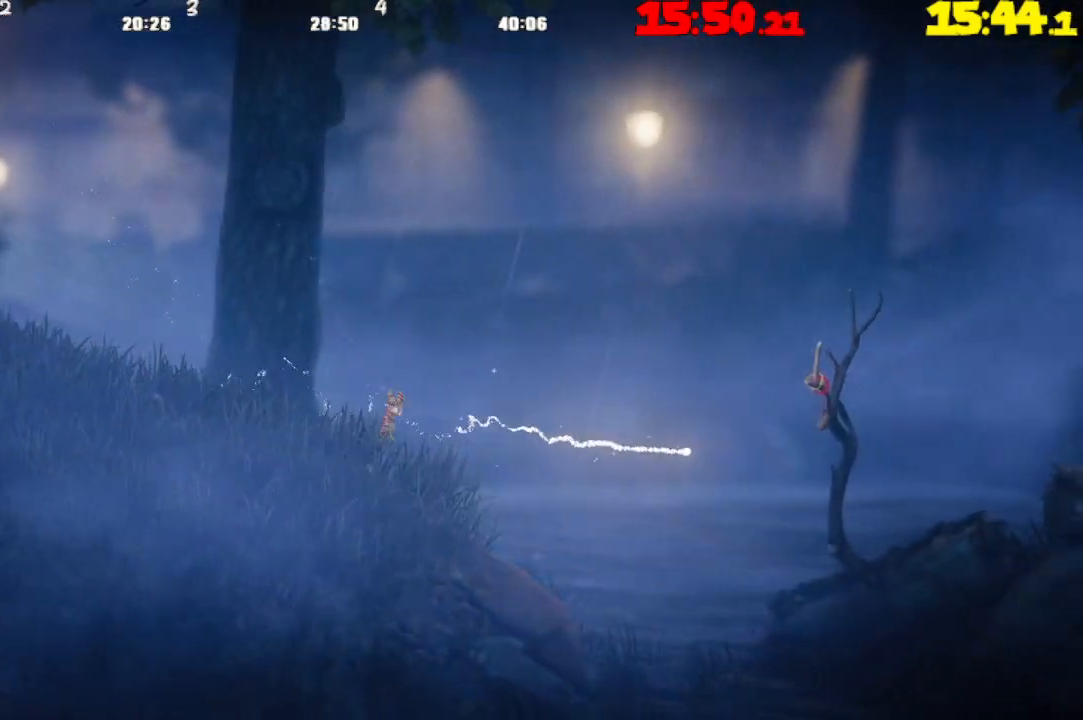
{"buttons": [], "left_stick": "right", "right_stick": "center", "events": []}
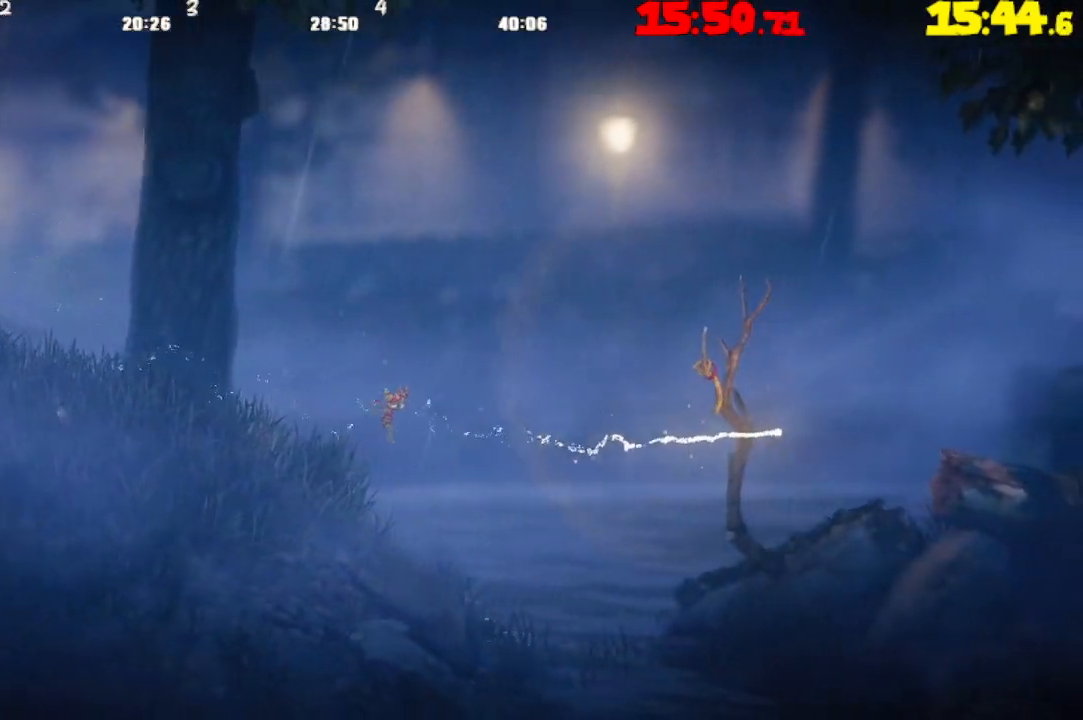
{"buttons": ["CROSS"], "left_stick": "right", "right_stick": "center", "events": [[200, "CROSS", "down"]]}
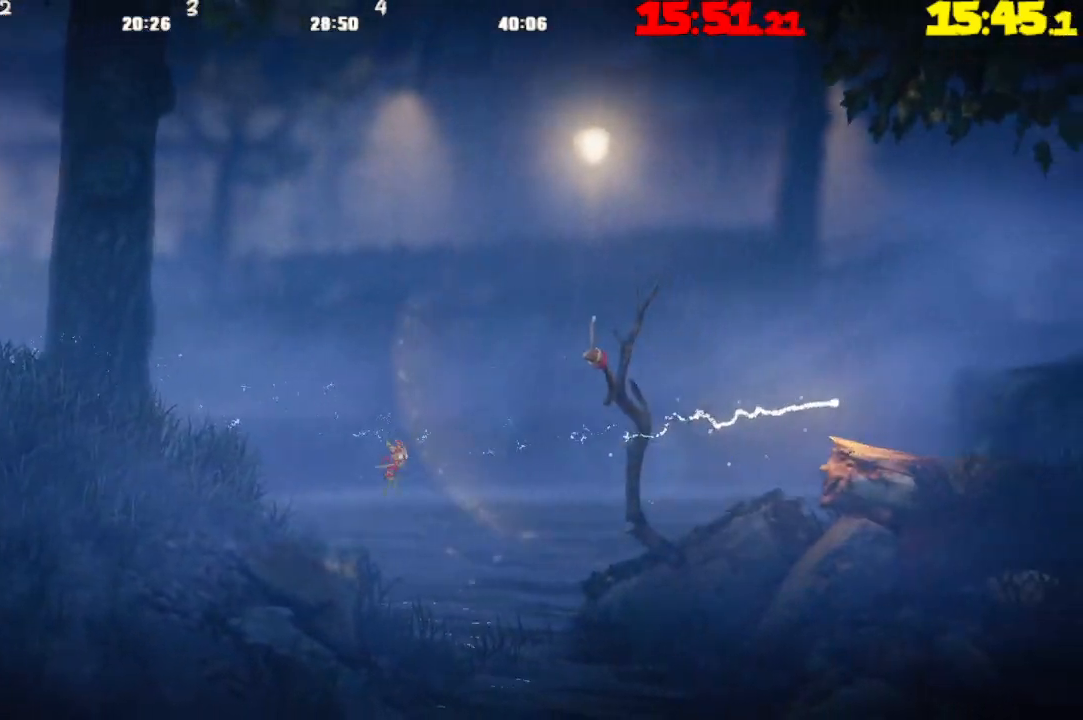
{"buttons": ["R2"], "left_stick": "right", "right_stick": "center", "events": [[267, "CROSS", "up"], [267, "R2", "down"]]}
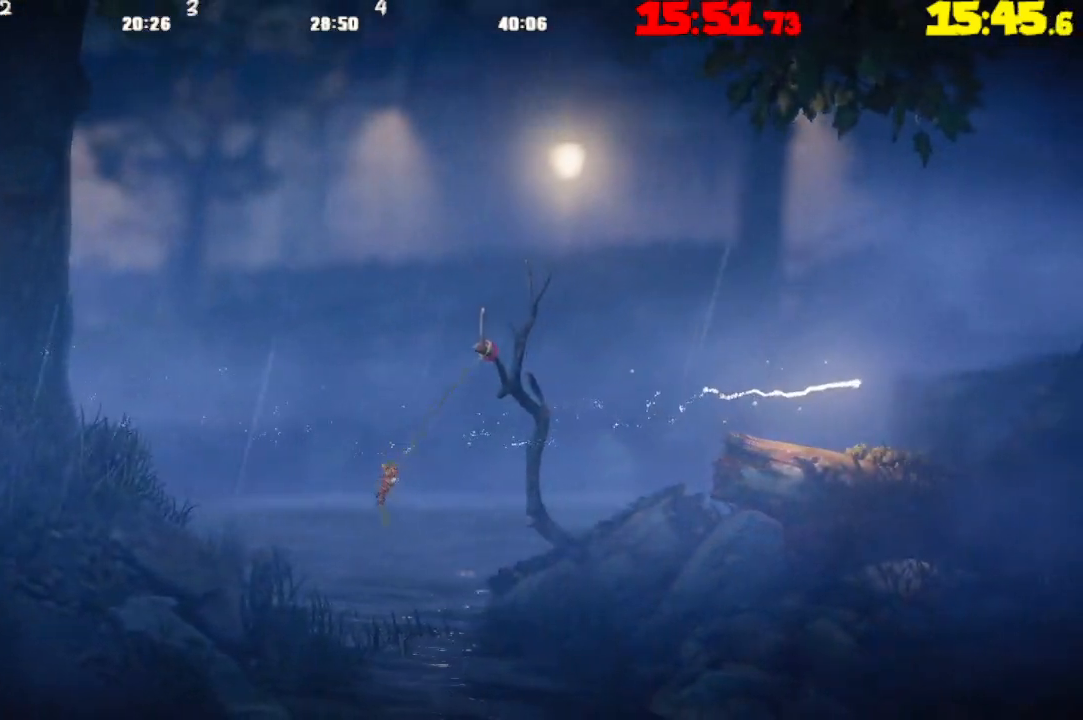
{"buttons": [], "left_stick": "right", "right_stick": "center", "events": [[383, "R2", "up"]]}
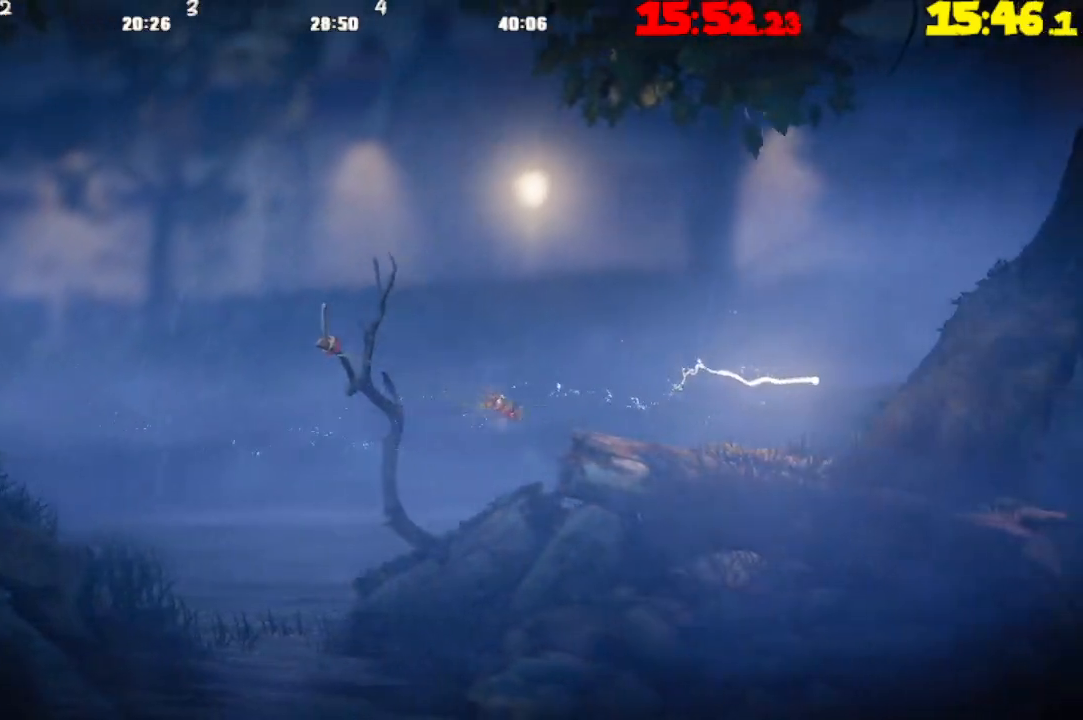
{"buttons": [], "left_stick": "right", "right_stick": "center", "events": []}
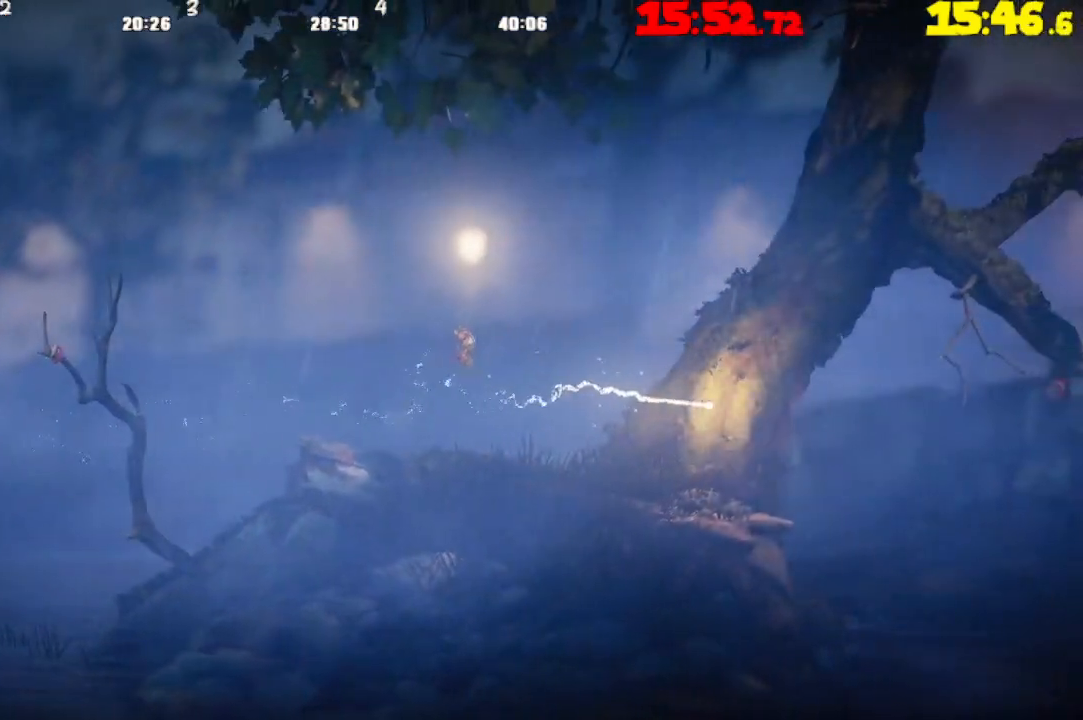
{"buttons": [], "left_stick": "right", "right_stick": "center", "events": [[233, "CROSS", "down"], [367, "CROSS", "up"]]}
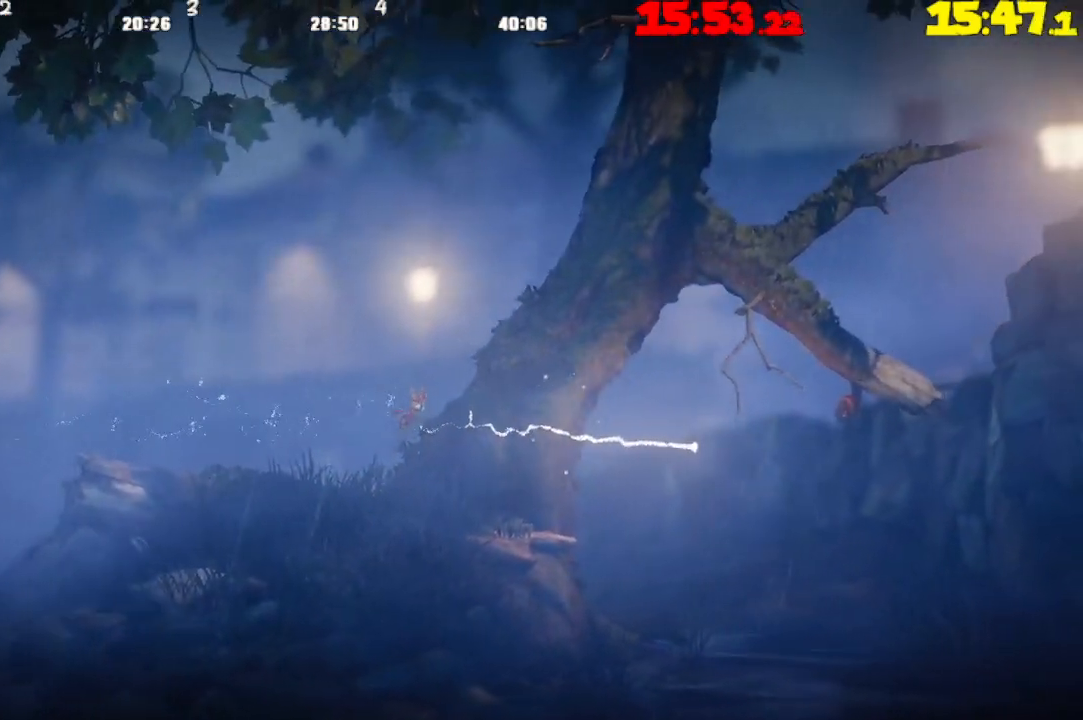
{"buttons": [], "left_stick": "right", "right_stick": "center", "events": []}
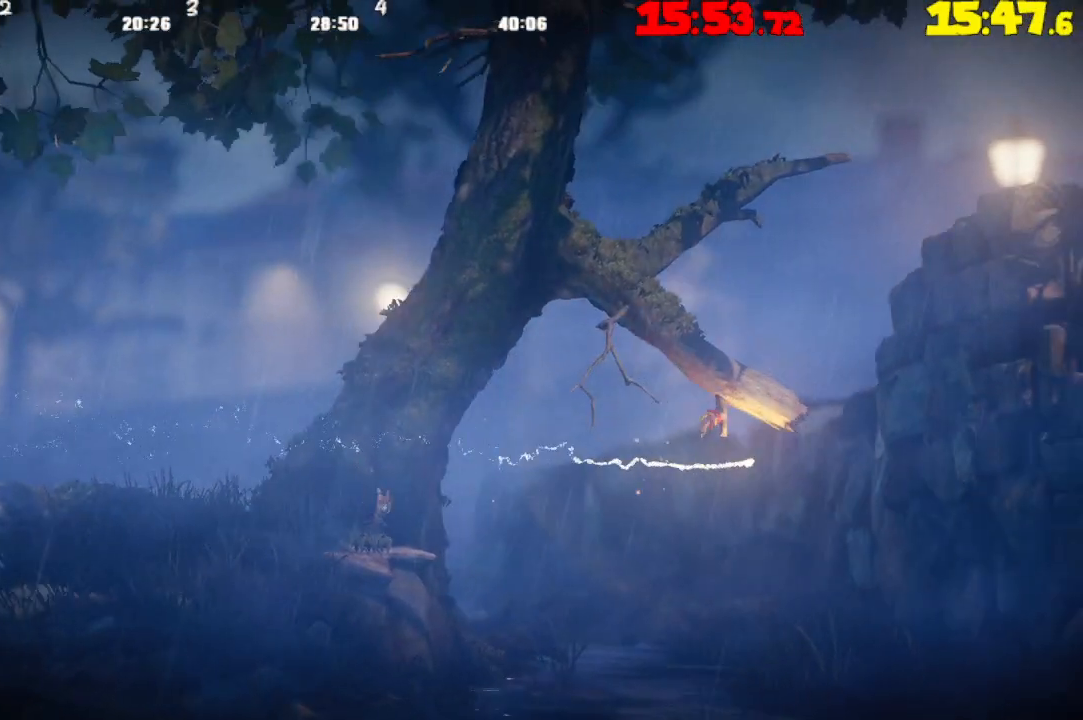
{"buttons": [], "left_stick": "right", "right_stick": "center", "events": [[133, "CROSS", "down"], [433, "CROSS", "up"]]}
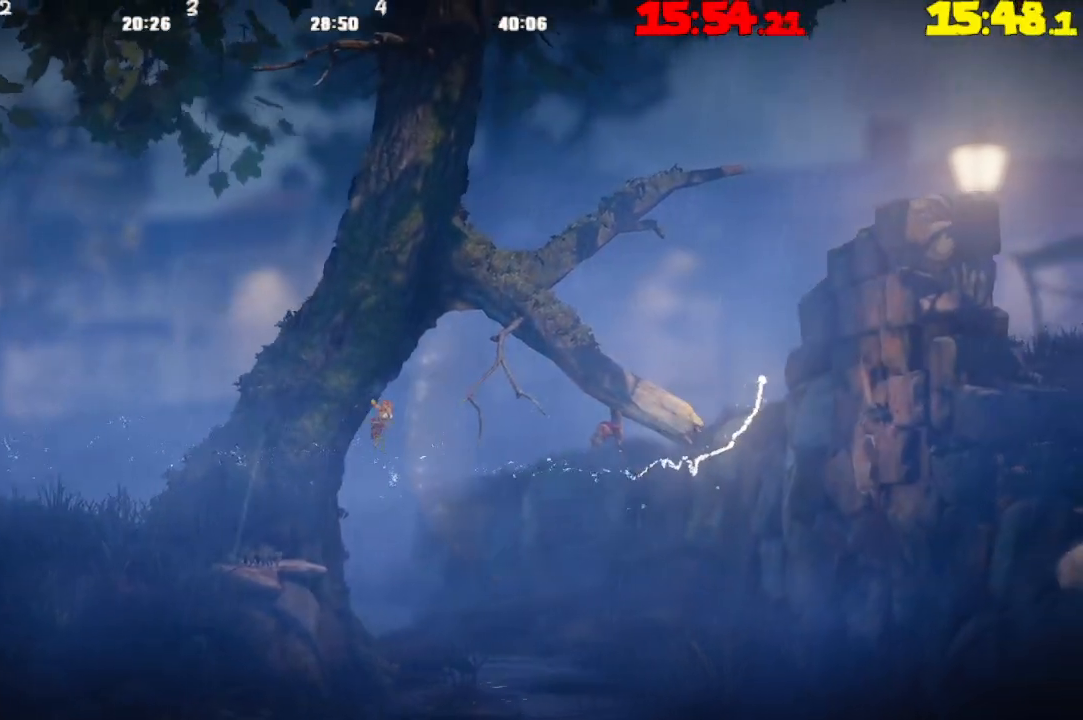
{"buttons": ["R2"], "left_stick": "right", "right_stick": "center", "events": [[183, "R2", "down"]]}